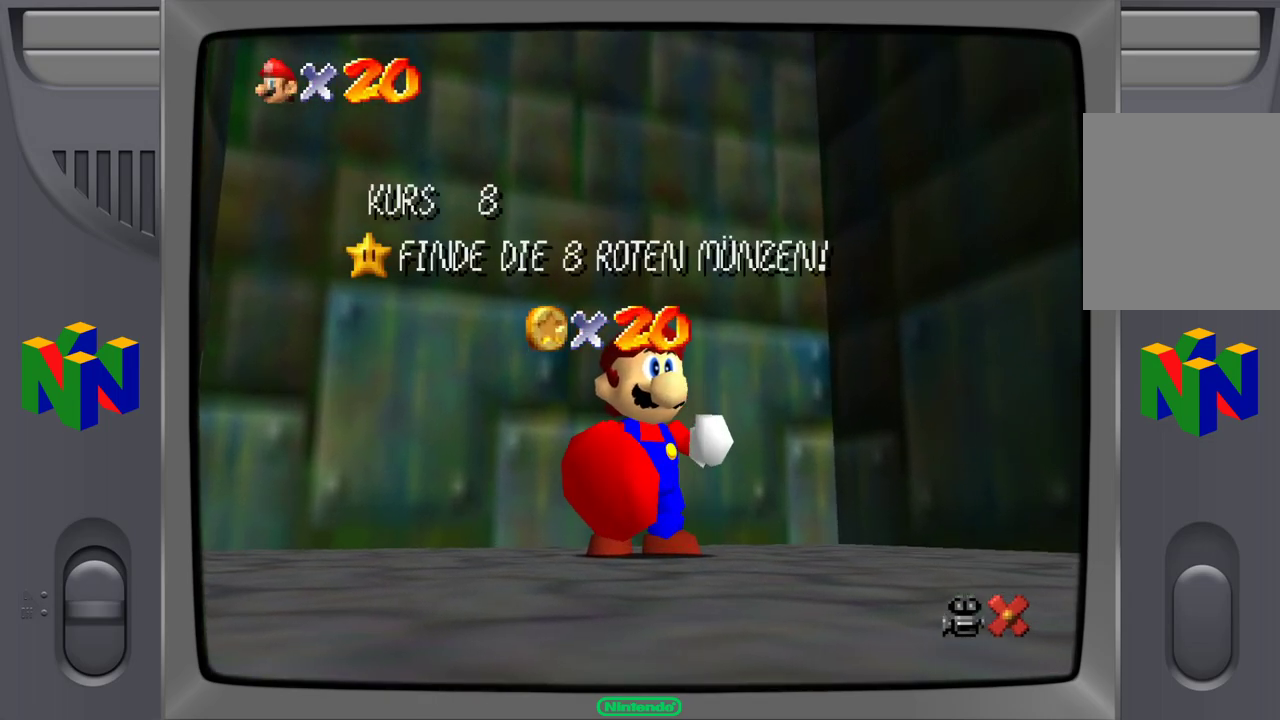
Gameplay with a controller (Nintendo layout); each line is a JSON object with the inputs held at the frame after it. "events" lists button and stick changes between this image and that frame as [ms after this image, input, new state], when the widget could be followed in between. Not read: L1 L3 R1 R3.
{"buttons": [], "left_stick": "center", "events": [[100, "A", "down"], [217, "A", "up"]]}
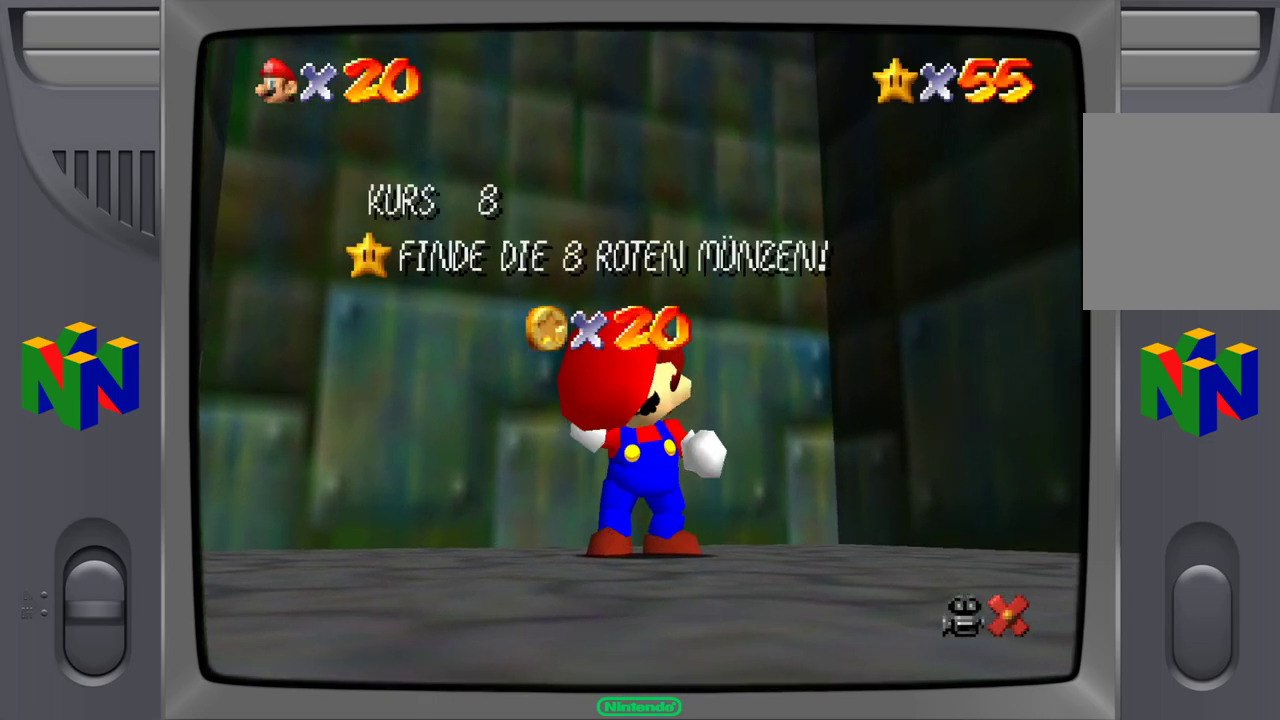
{"buttons": [], "left_stick": "center", "events": []}
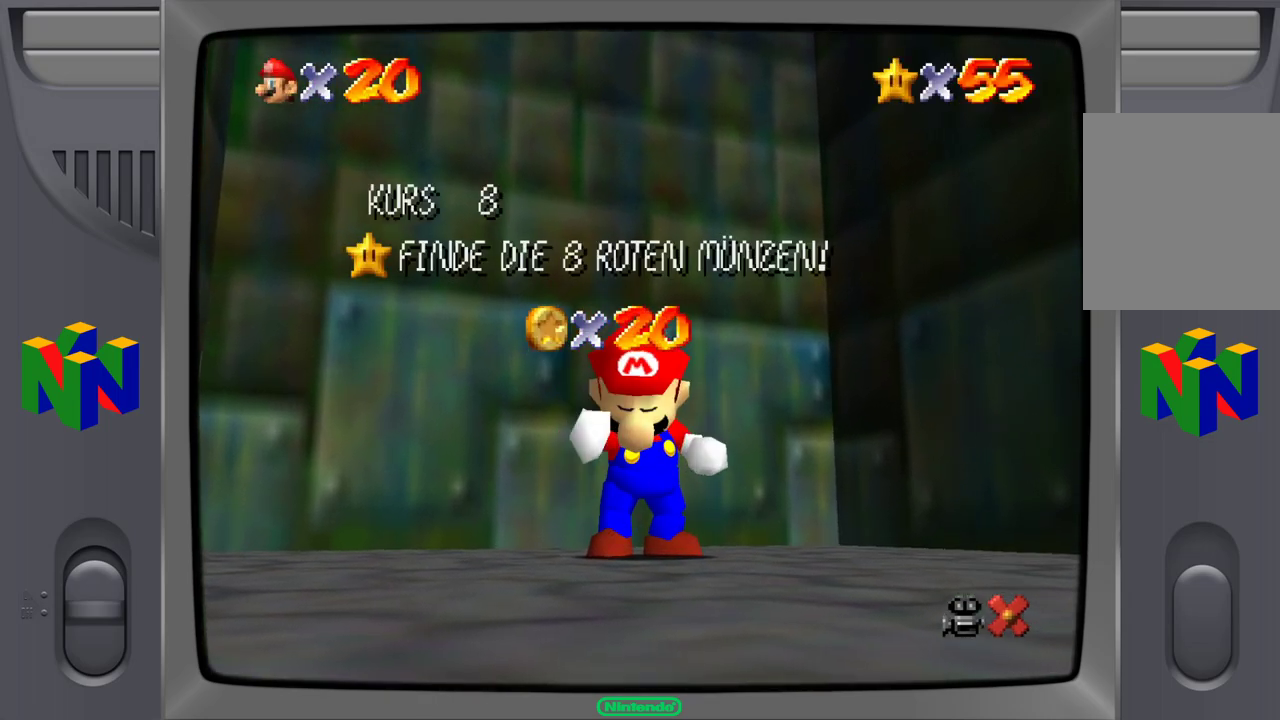
{"buttons": [], "left_stick": "center", "events": []}
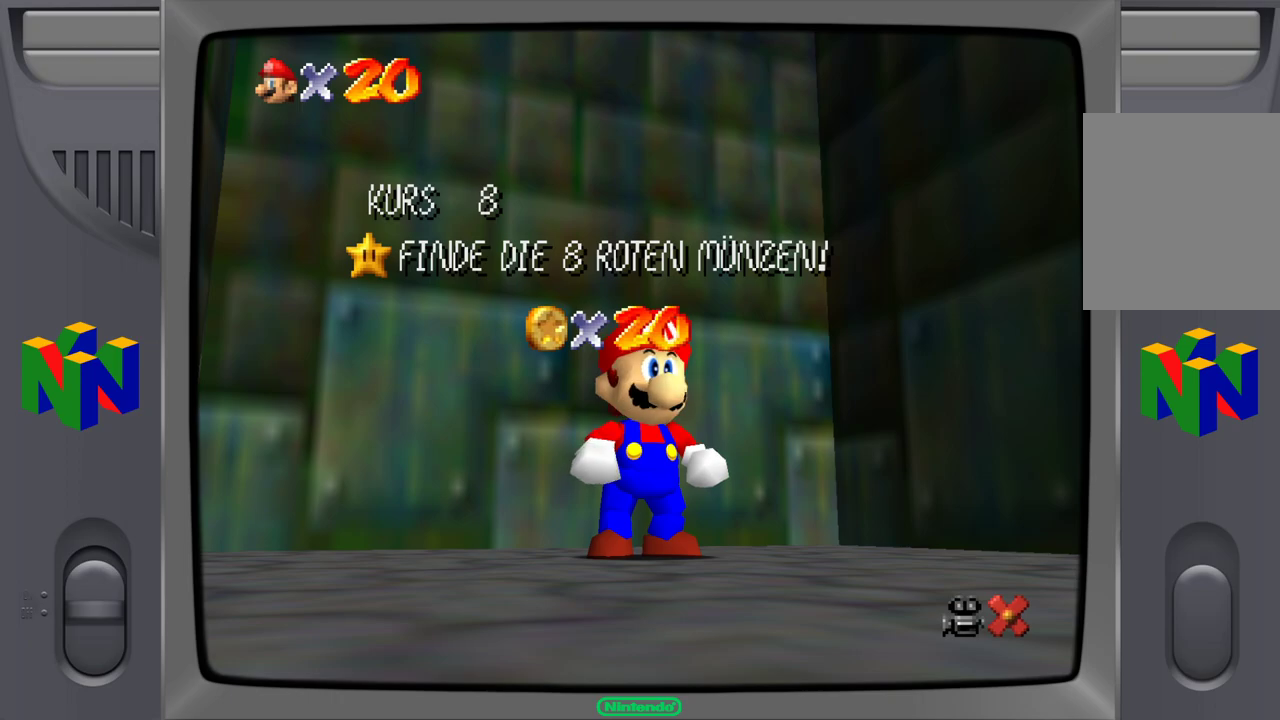
{"buttons": [], "left_stick": "center", "events": [[367, "A", "down"], [450, "A", "up"]]}
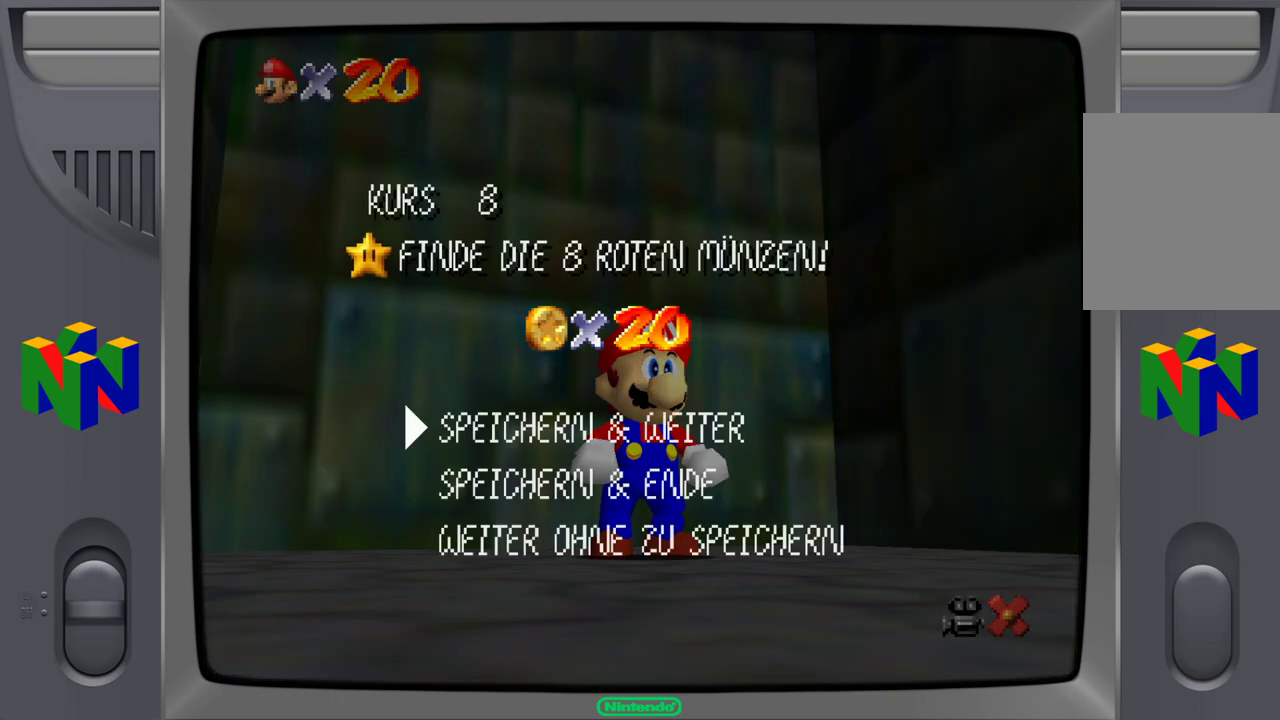
{"buttons": ["A"], "left_stick": "center", "events": [[33, "left_stick", "up"], [100, "left_stick", "up-left"], [450, "left_stick", "center"], [500, "A", "down"]]}
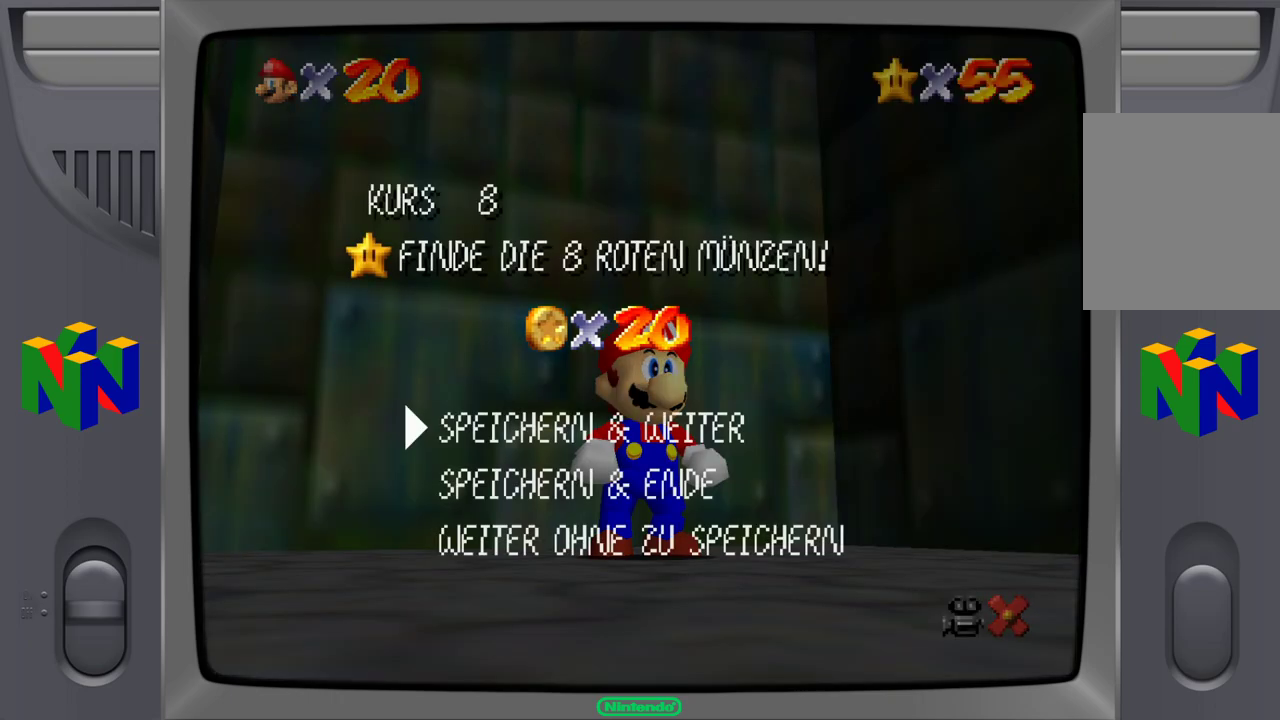
{"buttons": [], "left_stick": "center", "events": [[133, "A", "up"]]}
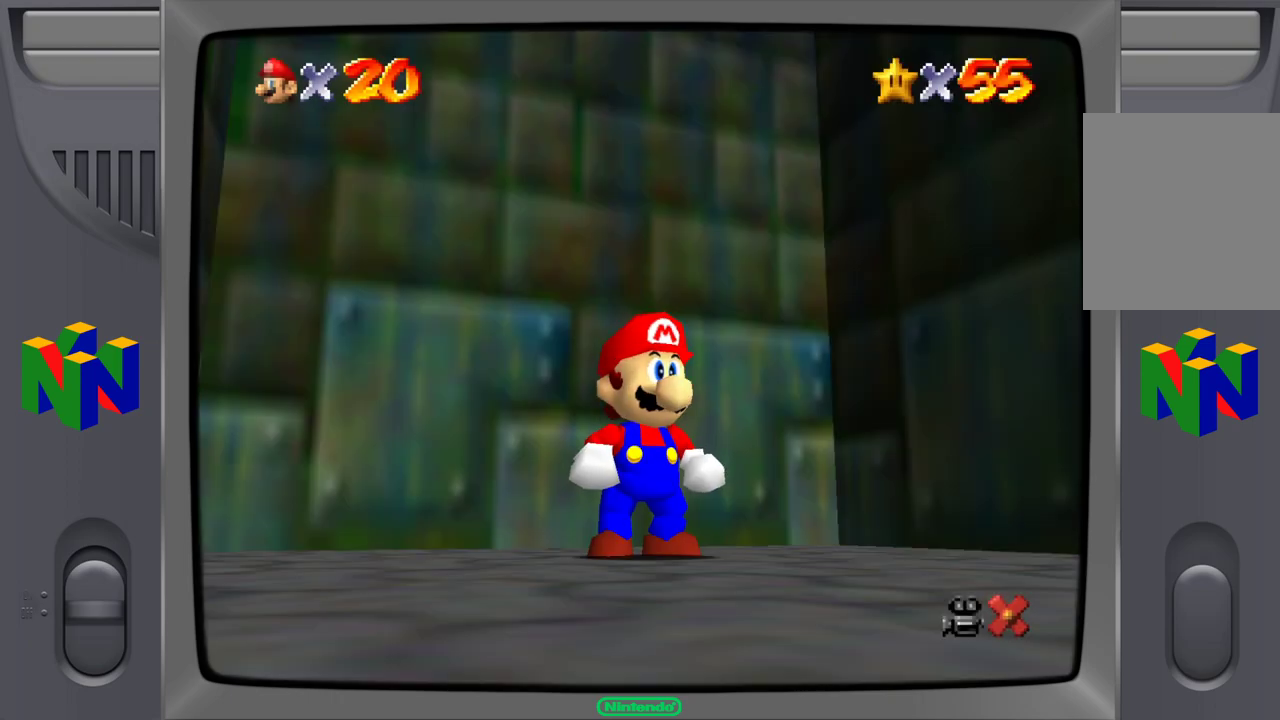
{"buttons": ["A"], "left_stick": "up-left", "events": [[50, "left_stick", "up-left"], [433, "A", "down"]]}
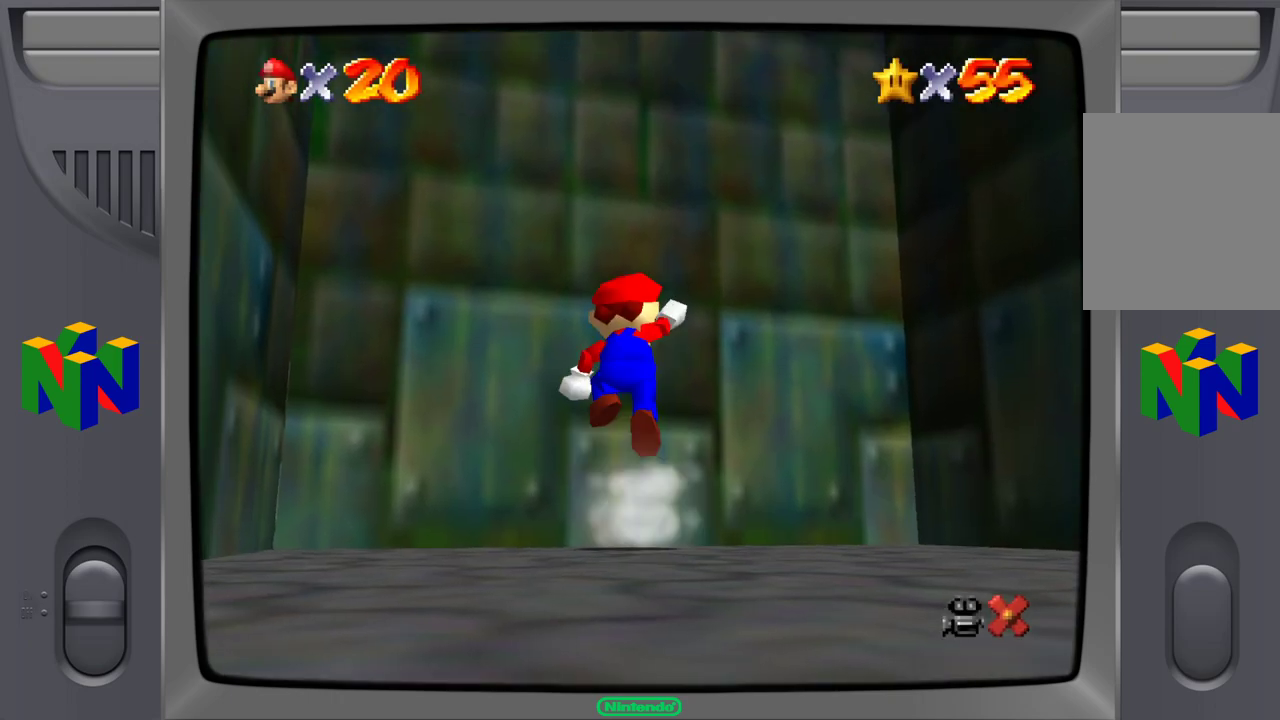
{"buttons": [], "left_stick": "up-left", "events": [[167, "B", "down"], [283, "A", "up"], [350, "B", "up"]]}
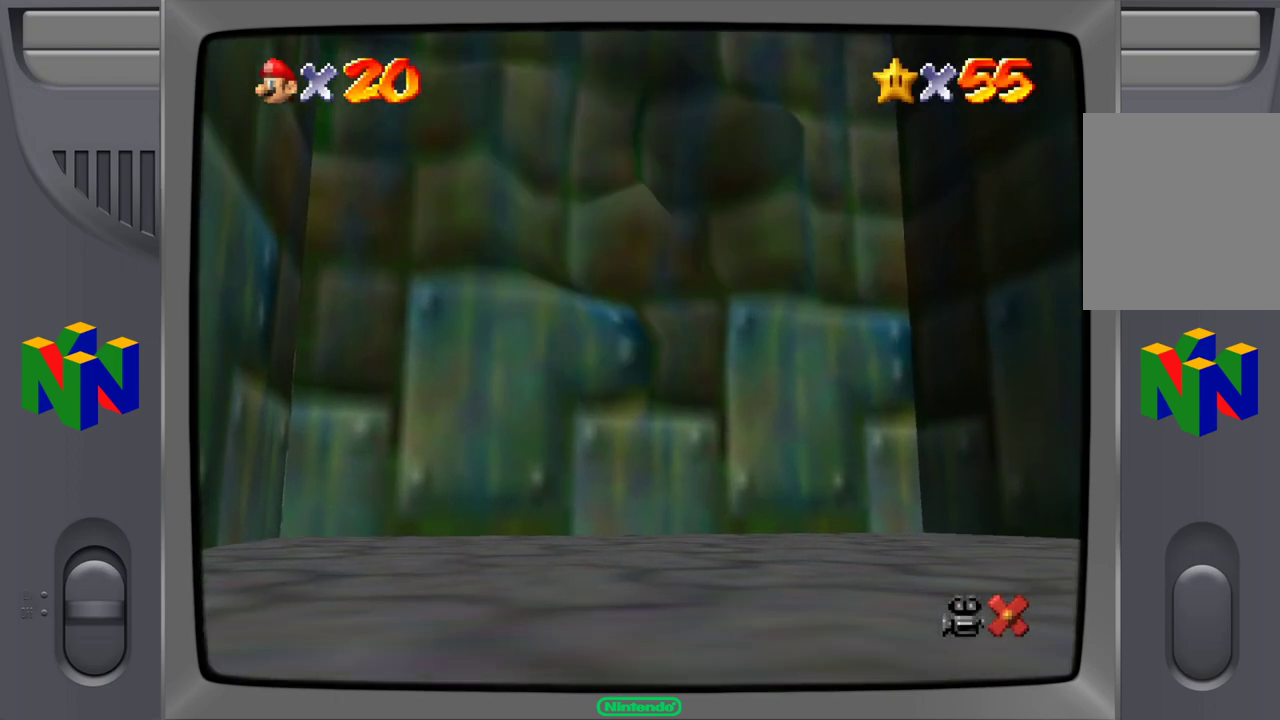
{"buttons": [], "left_stick": "center", "events": [[183, "left_stick", "center"]]}
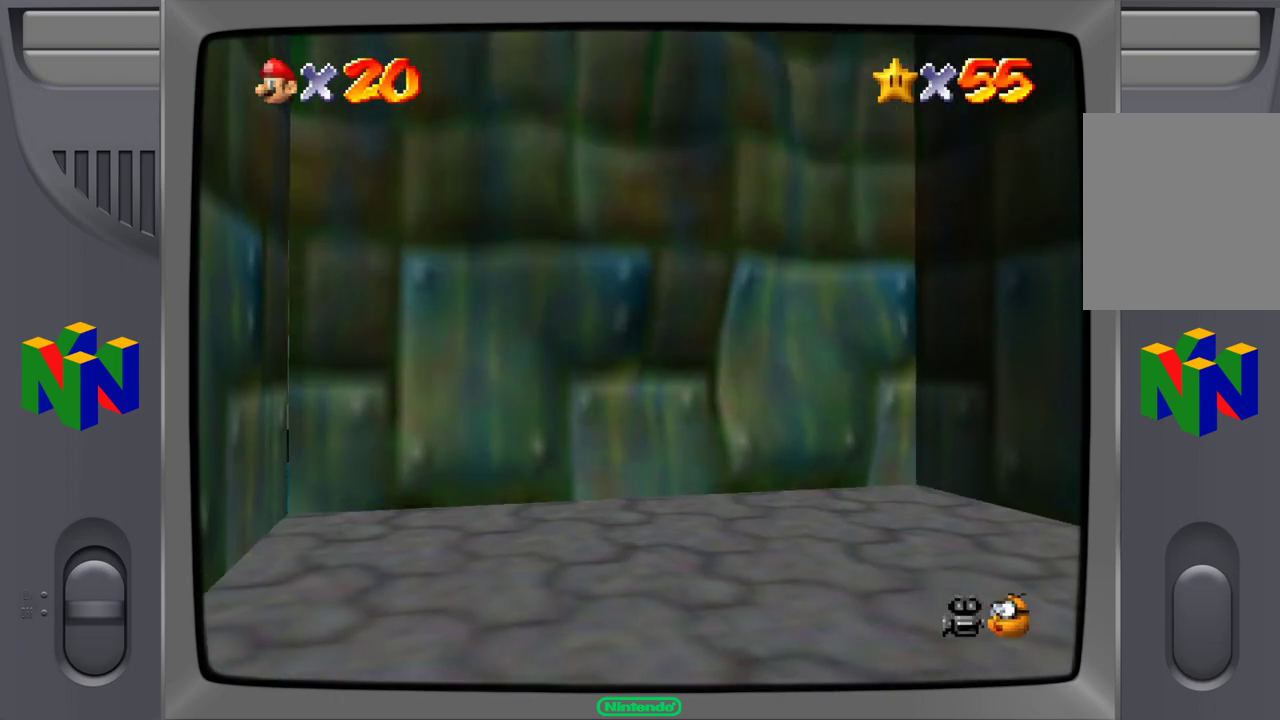
{"buttons": [], "left_stick": "center", "events": []}
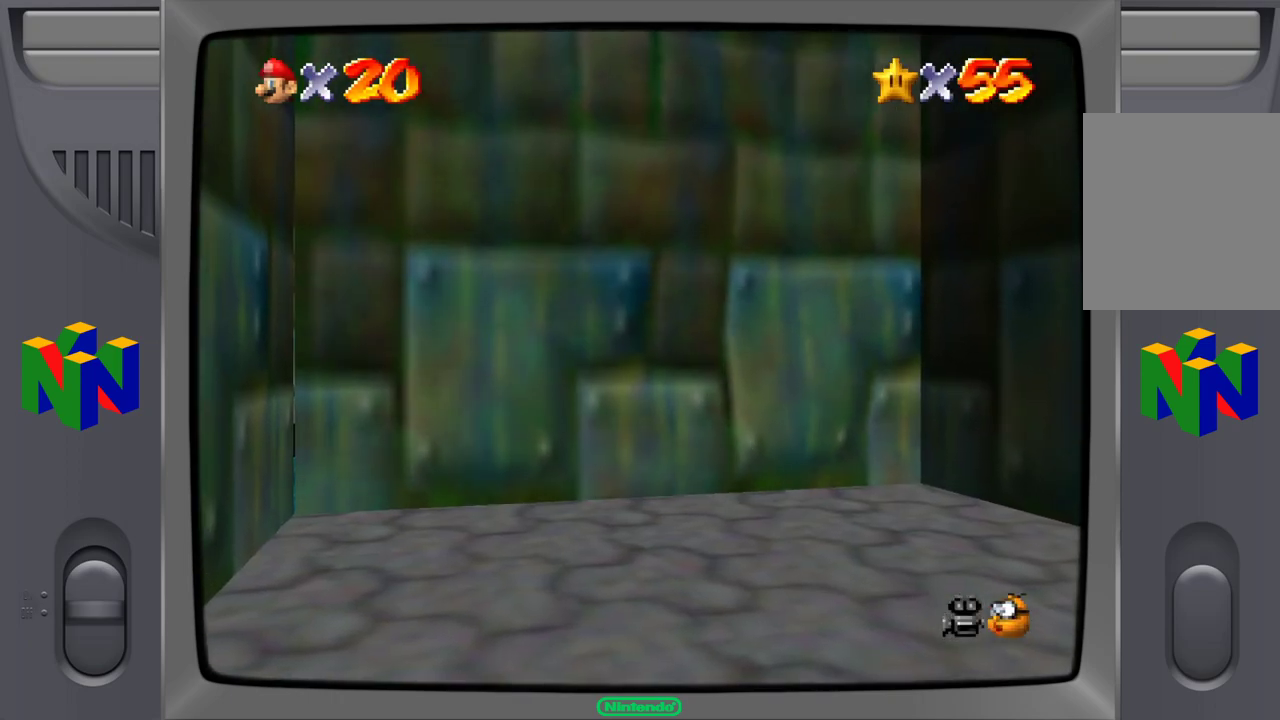
{"buttons": [], "left_stick": "center", "events": []}
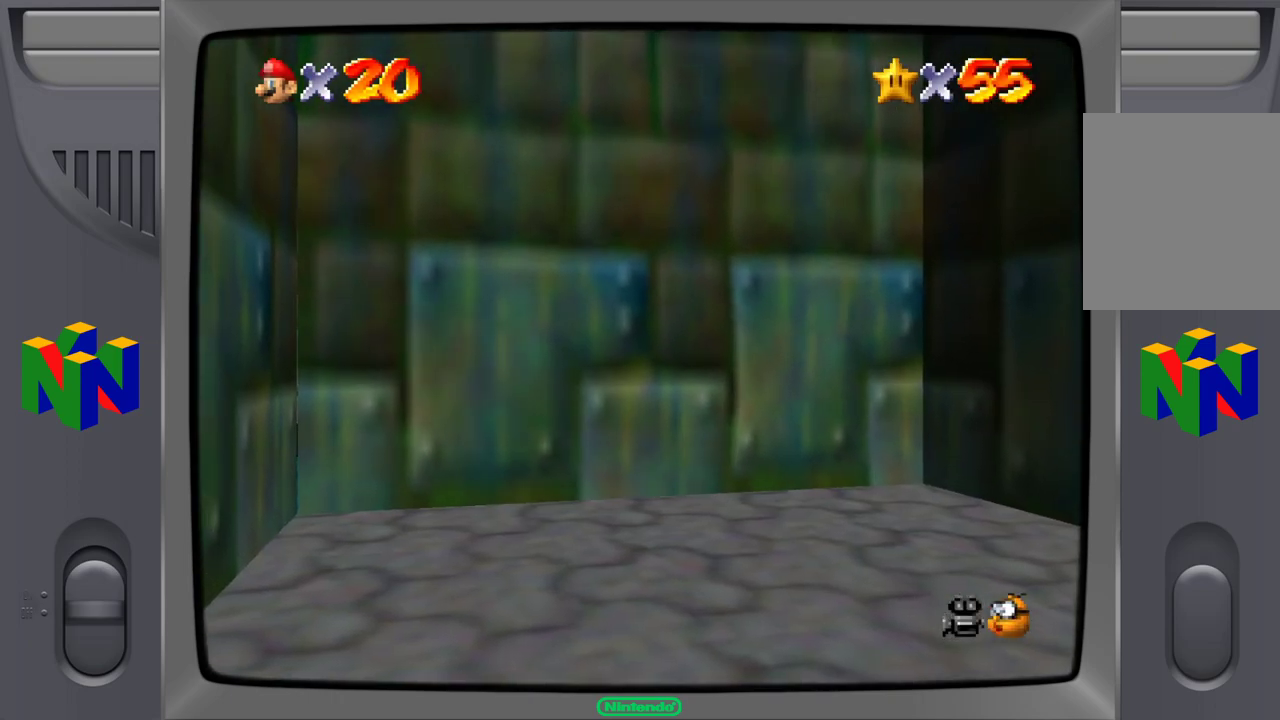
{"buttons": [], "left_stick": "center", "events": []}
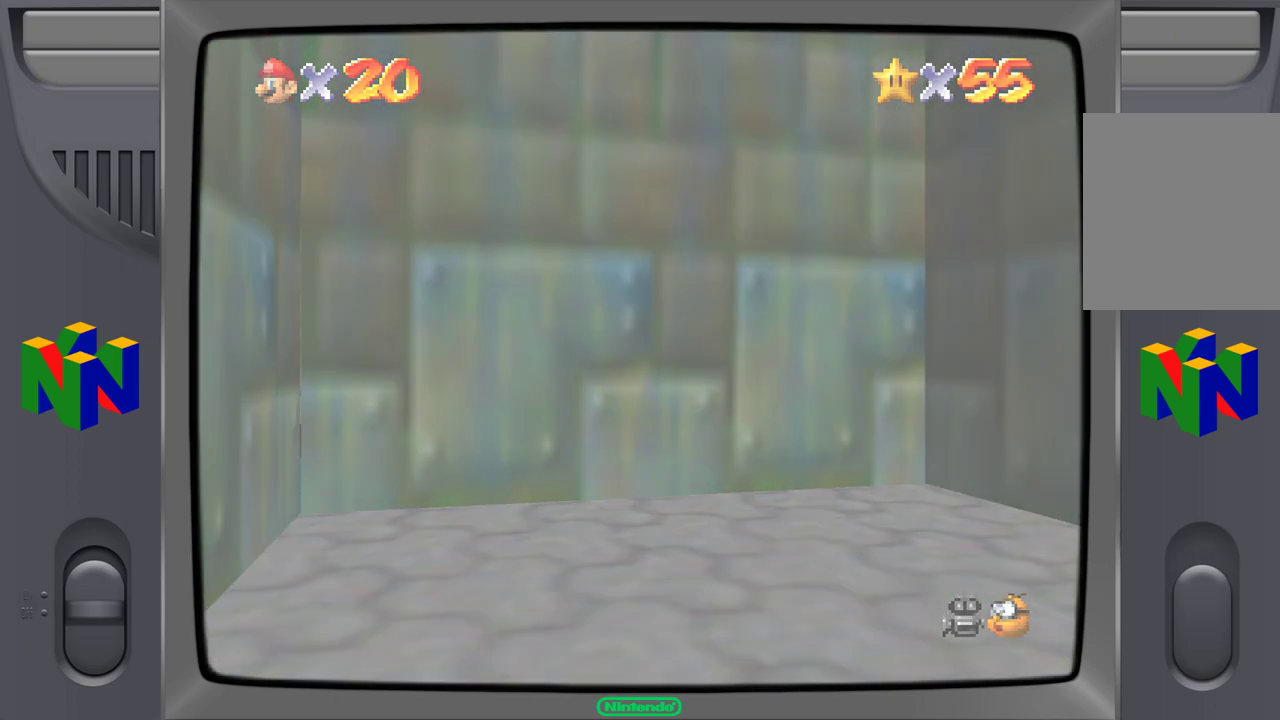
{"buttons": [], "left_stick": "center", "events": []}
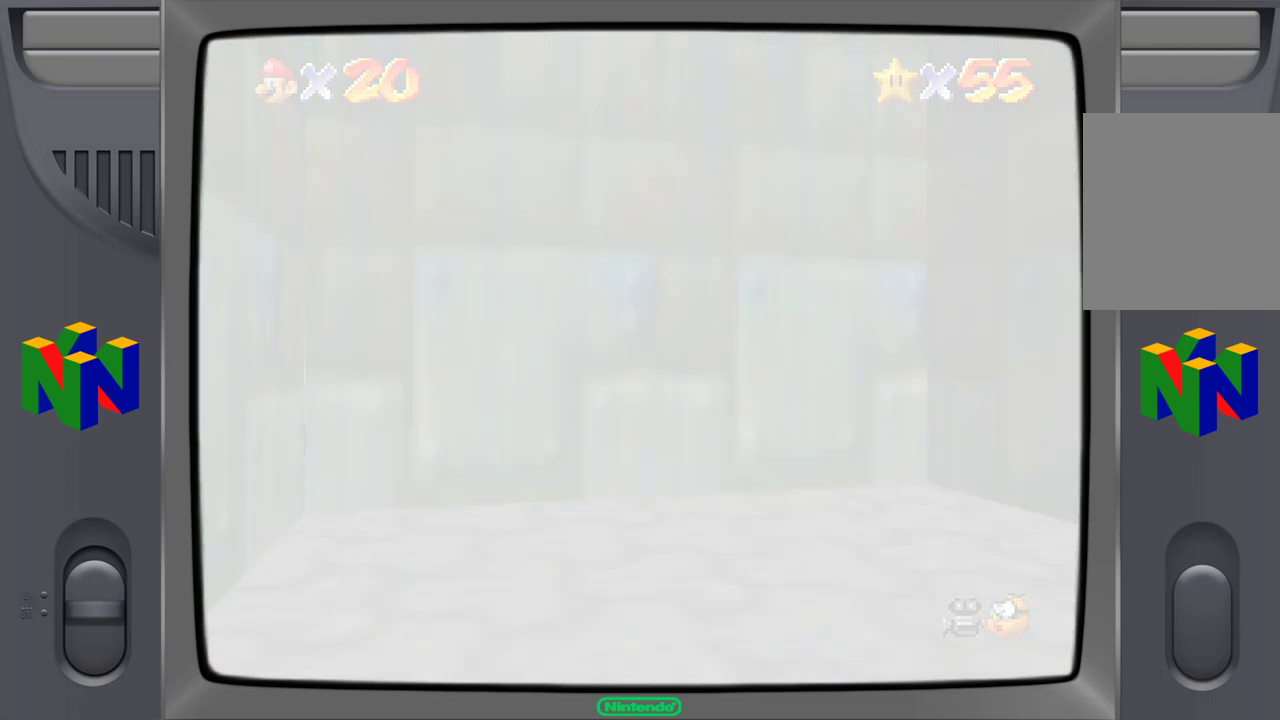
{"buttons": [], "left_stick": "center", "events": []}
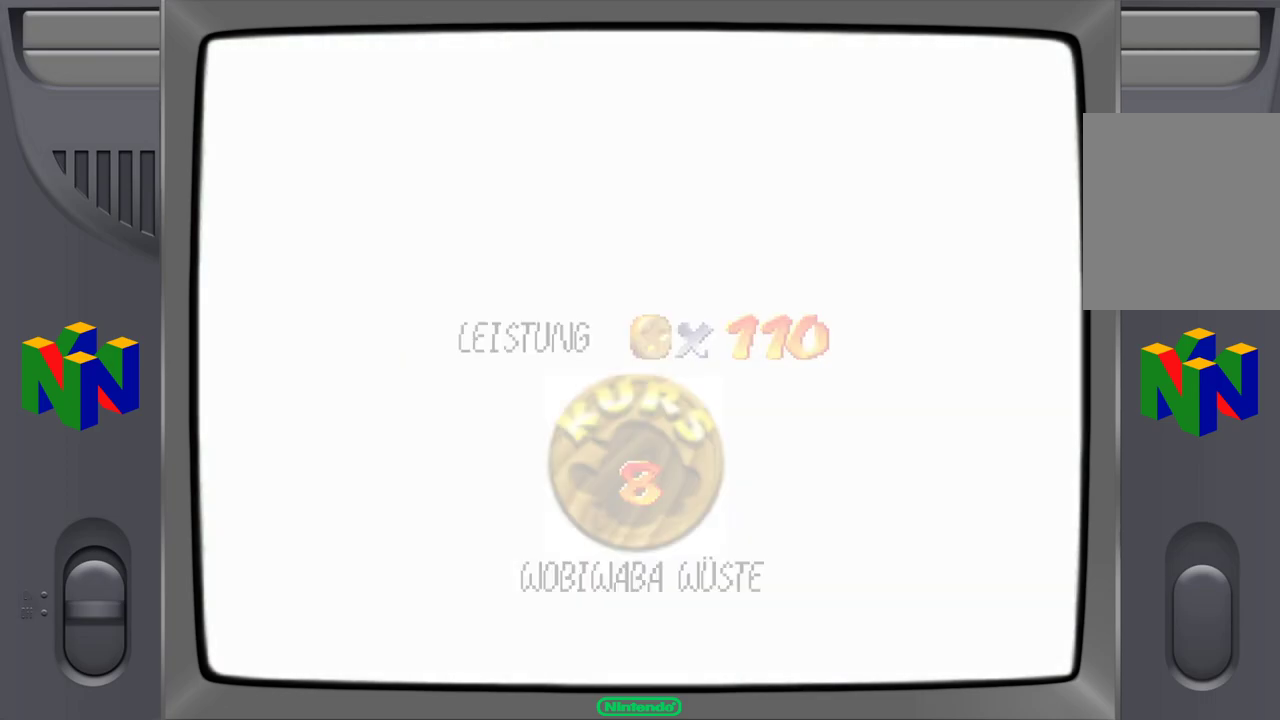
{"buttons": [], "left_stick": "center", "events": []}
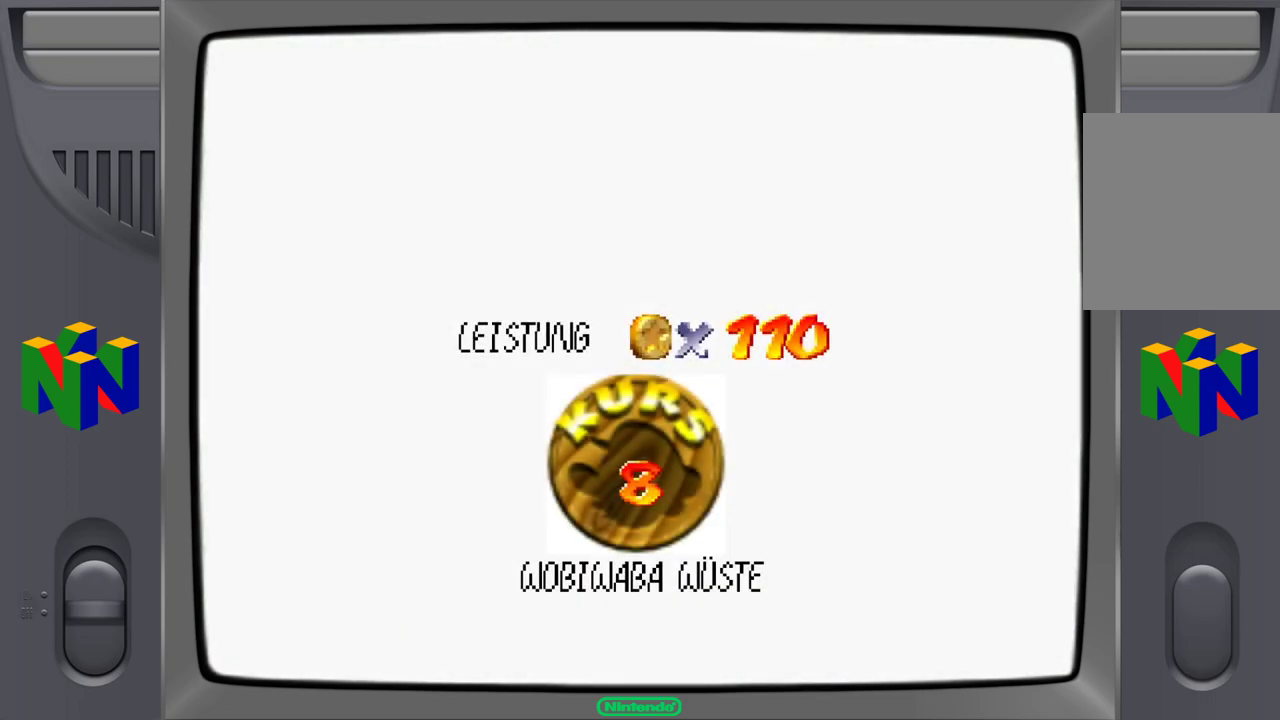
{"buttons": [], "left_stick": "center", "events": []}
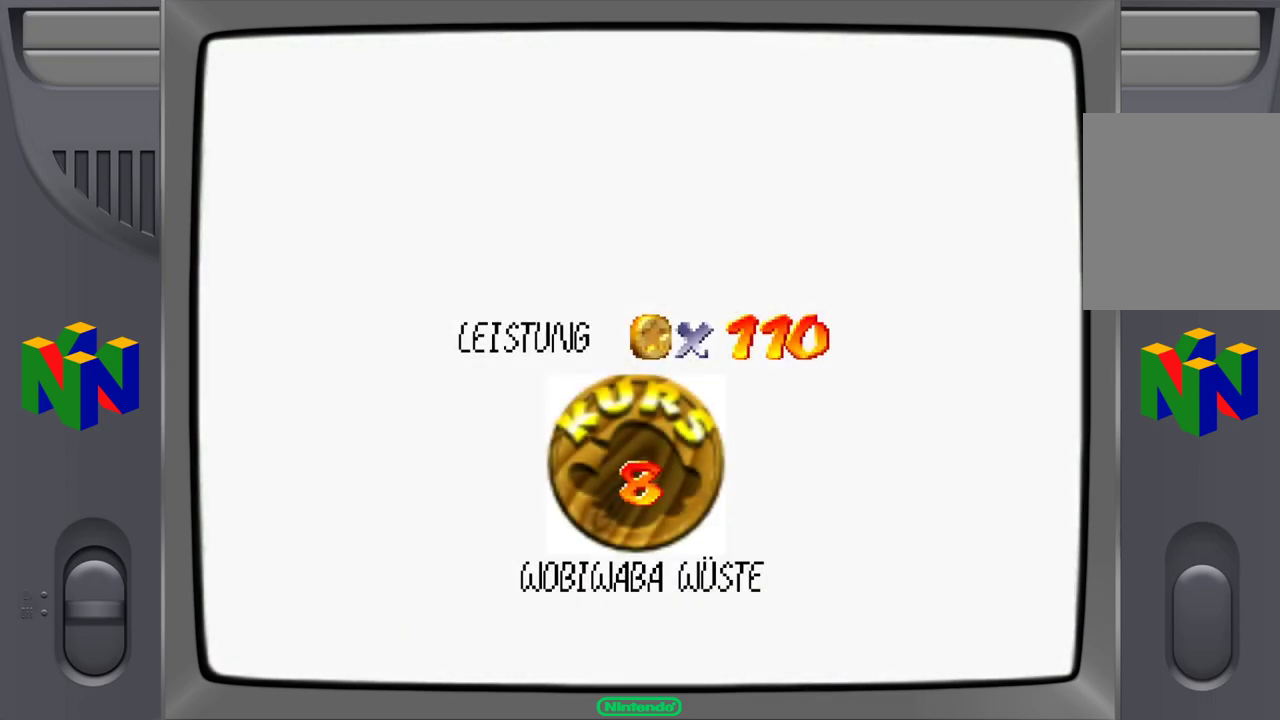
{"buttons": [], "left_stick": "center", "events": []}
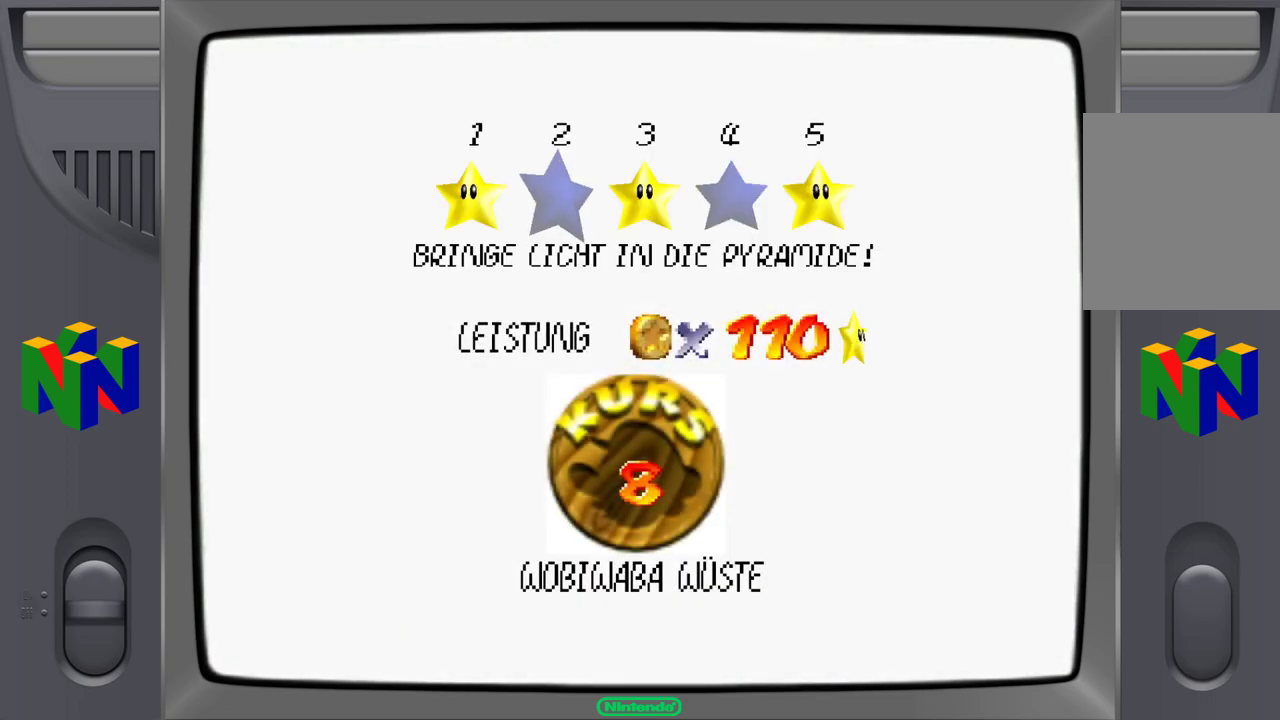
{"buttons": [], "left_stick": "center", "events": []}
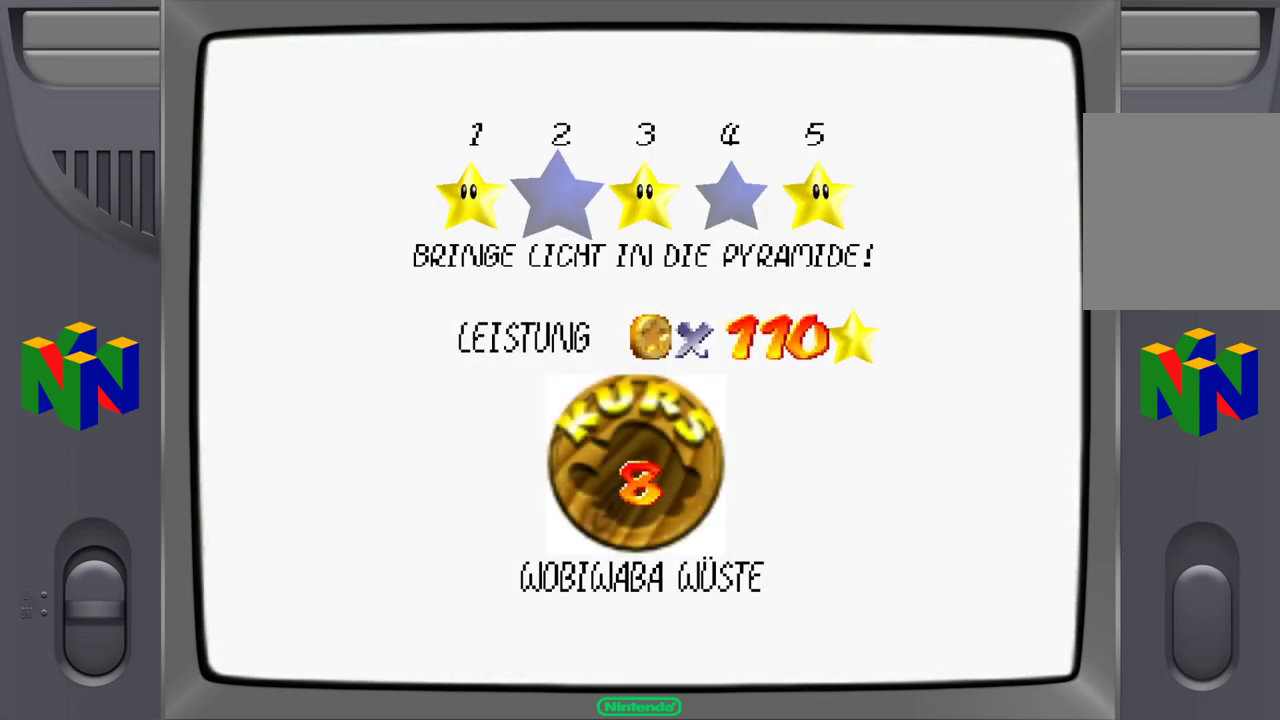
{"buttons": ["START"], "left_stick": "center", "events": [[383, "START", "down"]]}
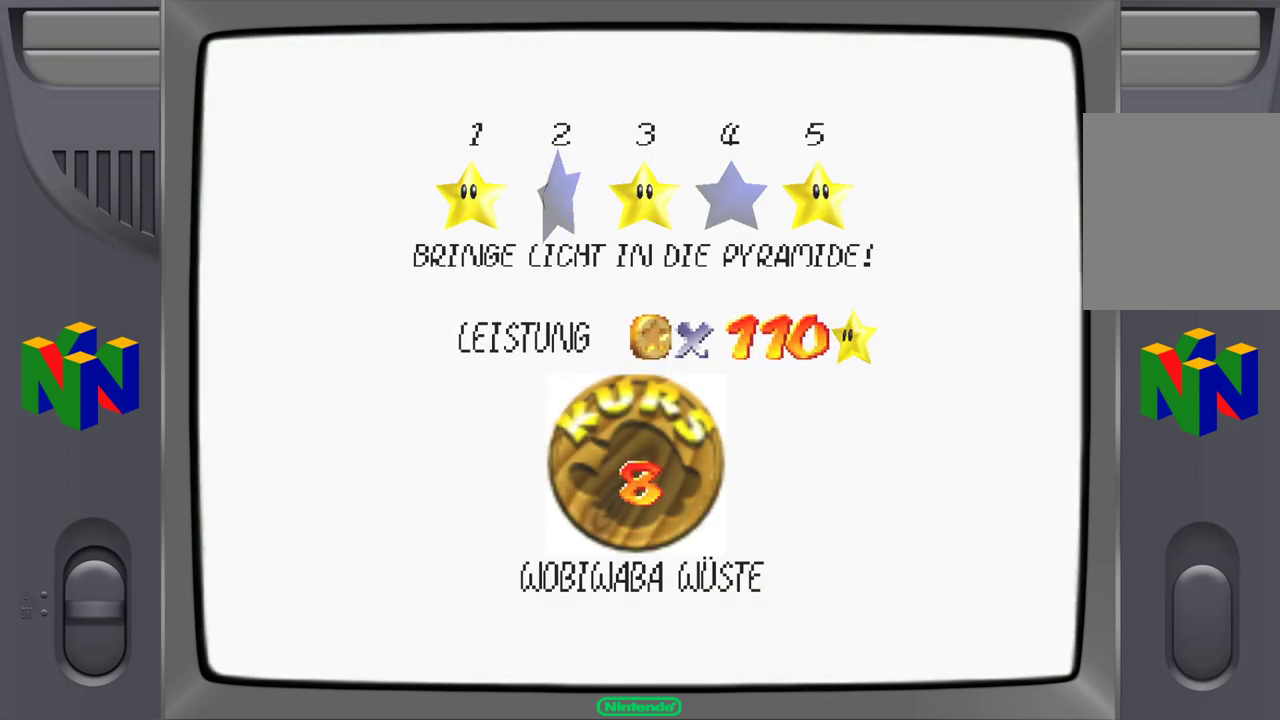
{"buttons": [], "left_stick": "center", "events": [[33, "START", "up"]]}
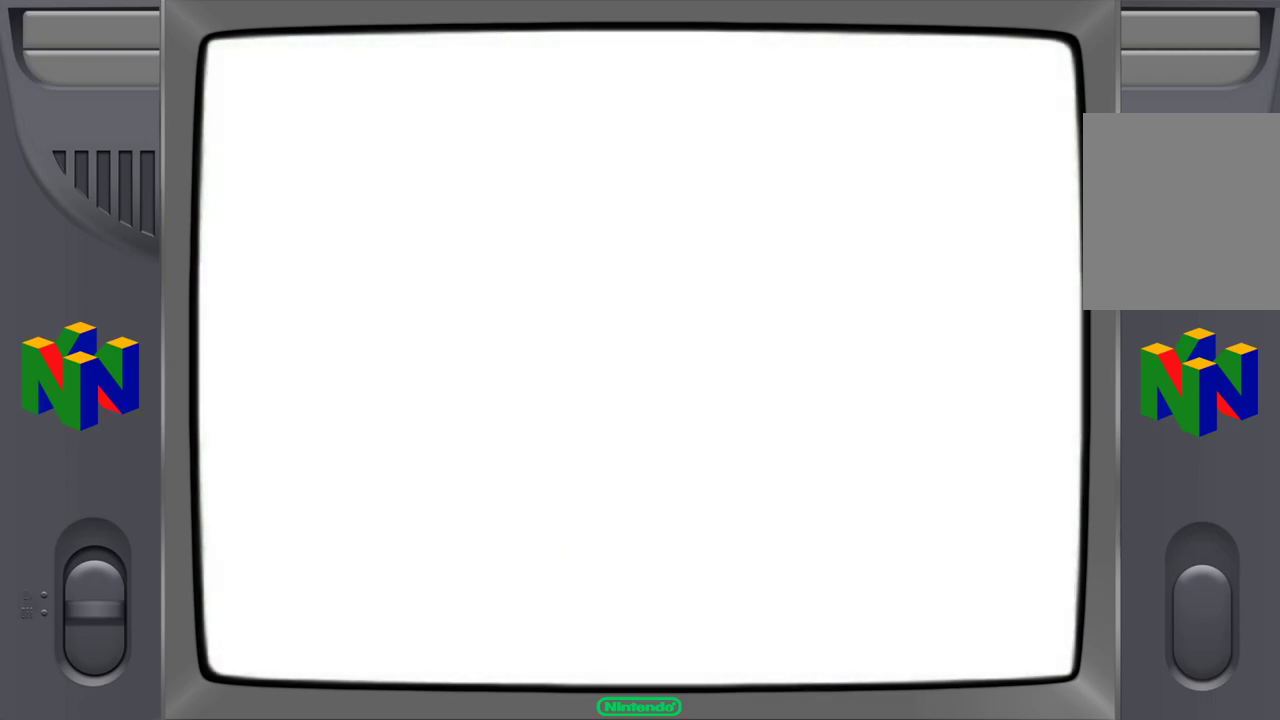
{"buttons": [], "left_stick": "center", "events": []}
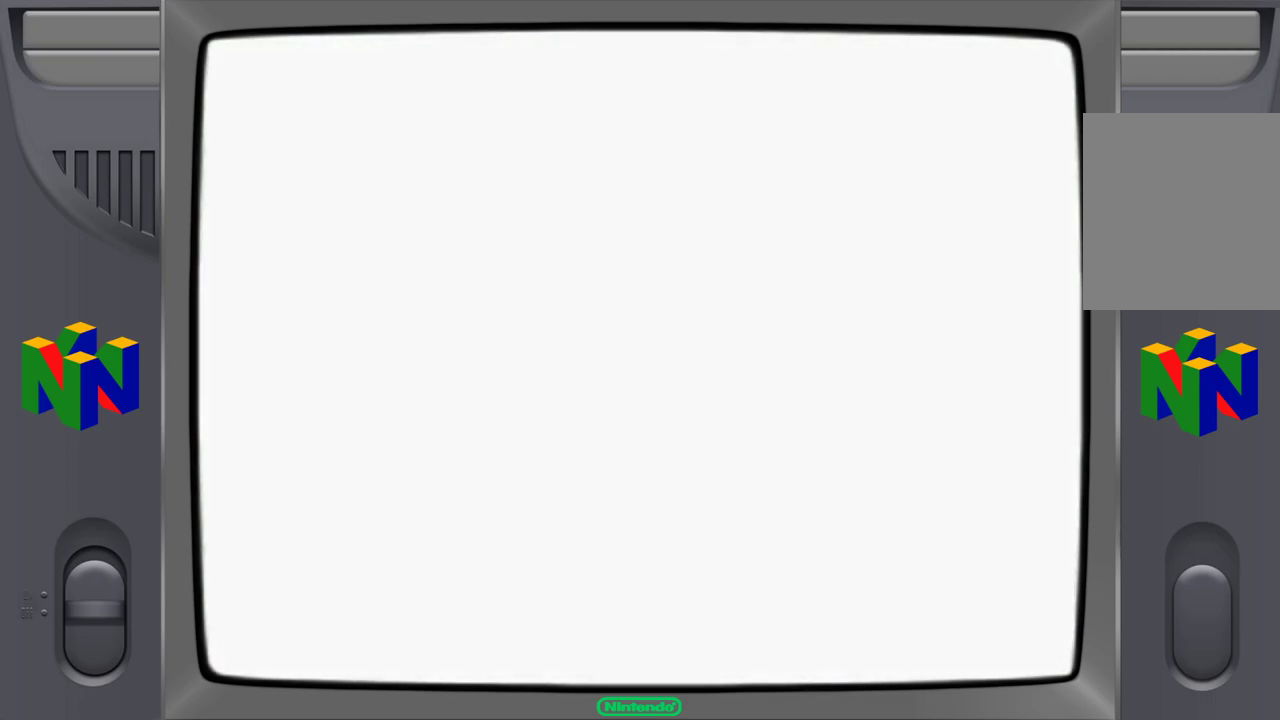
{"buttons": [], "left_stick": "center", "events": []}
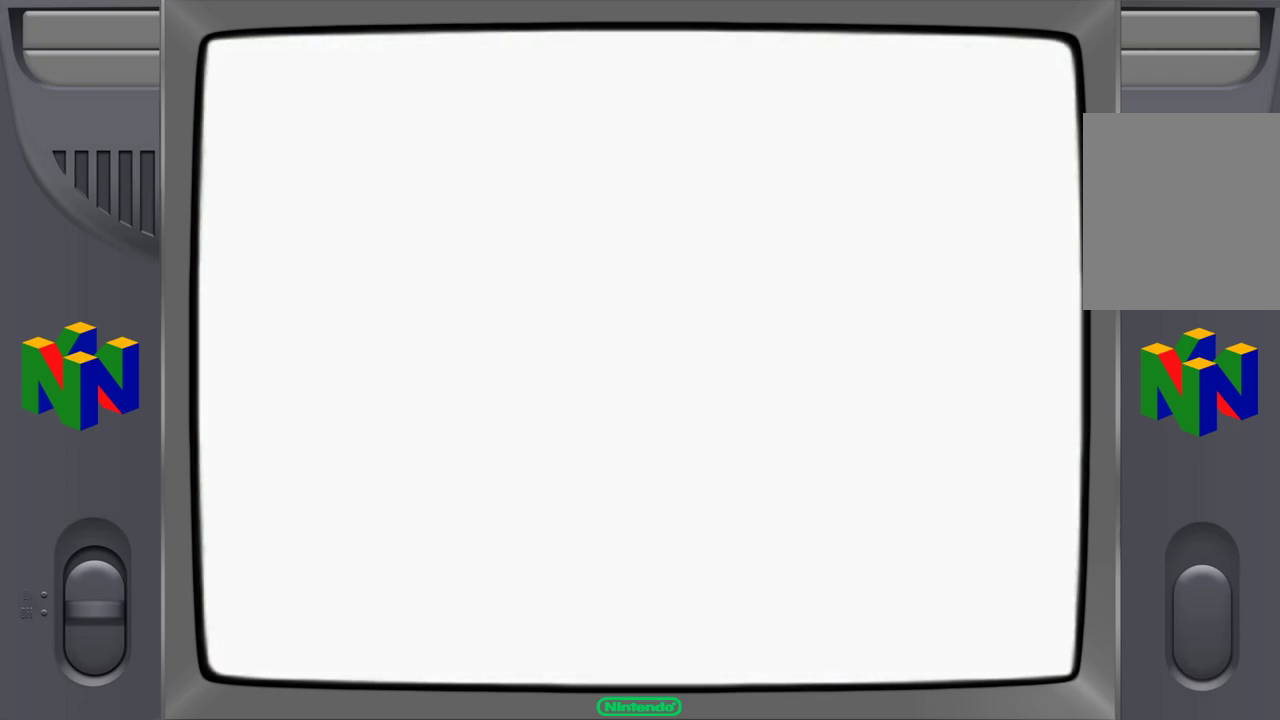
{"buttons": [], "left_stick": "right", "events": [[283, "left_stick", "right"]]}
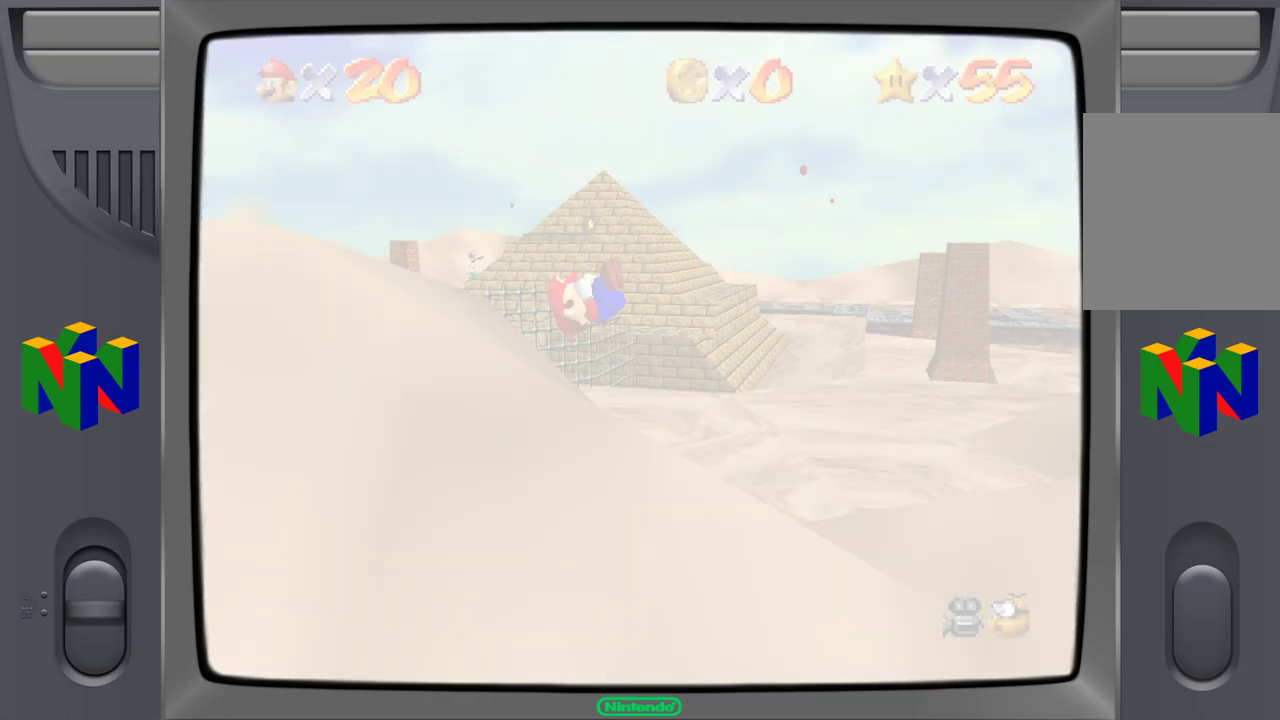
{"buttons": [], "left_stick": "right", "events": []}
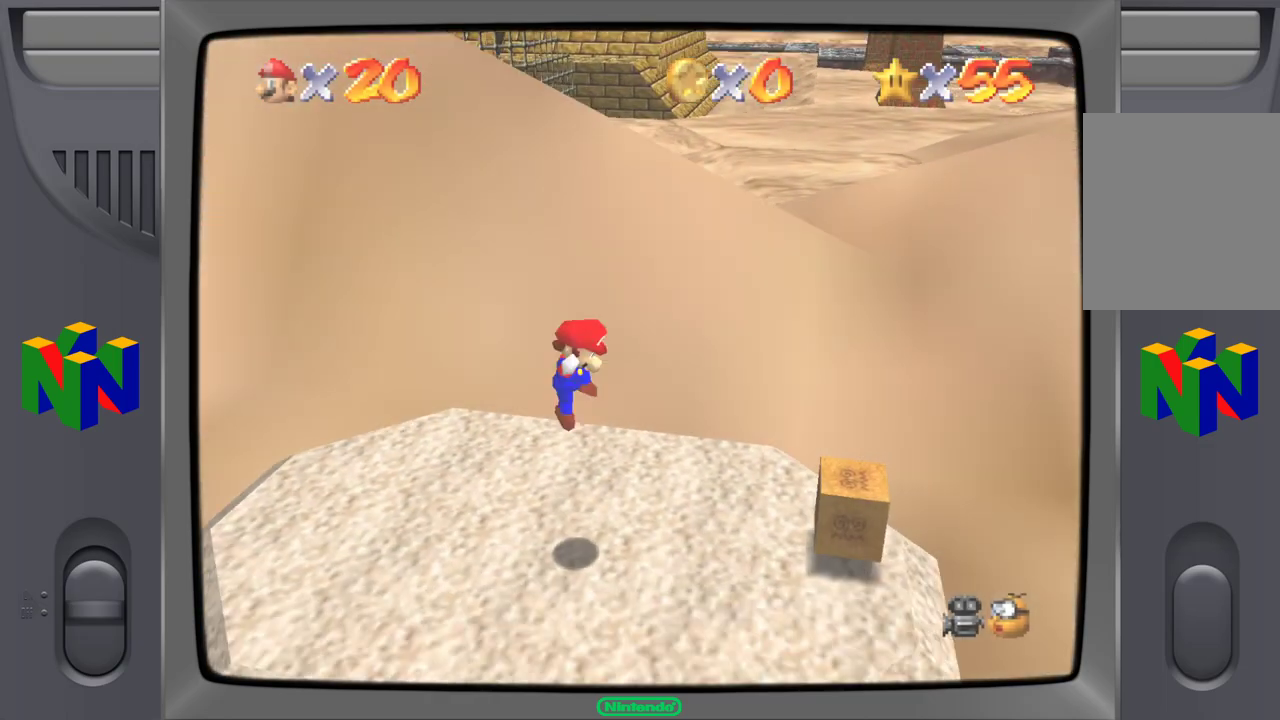
{"buttons": ["B"], "left_stick": "right", "events": [[400, "B", "down"]]}
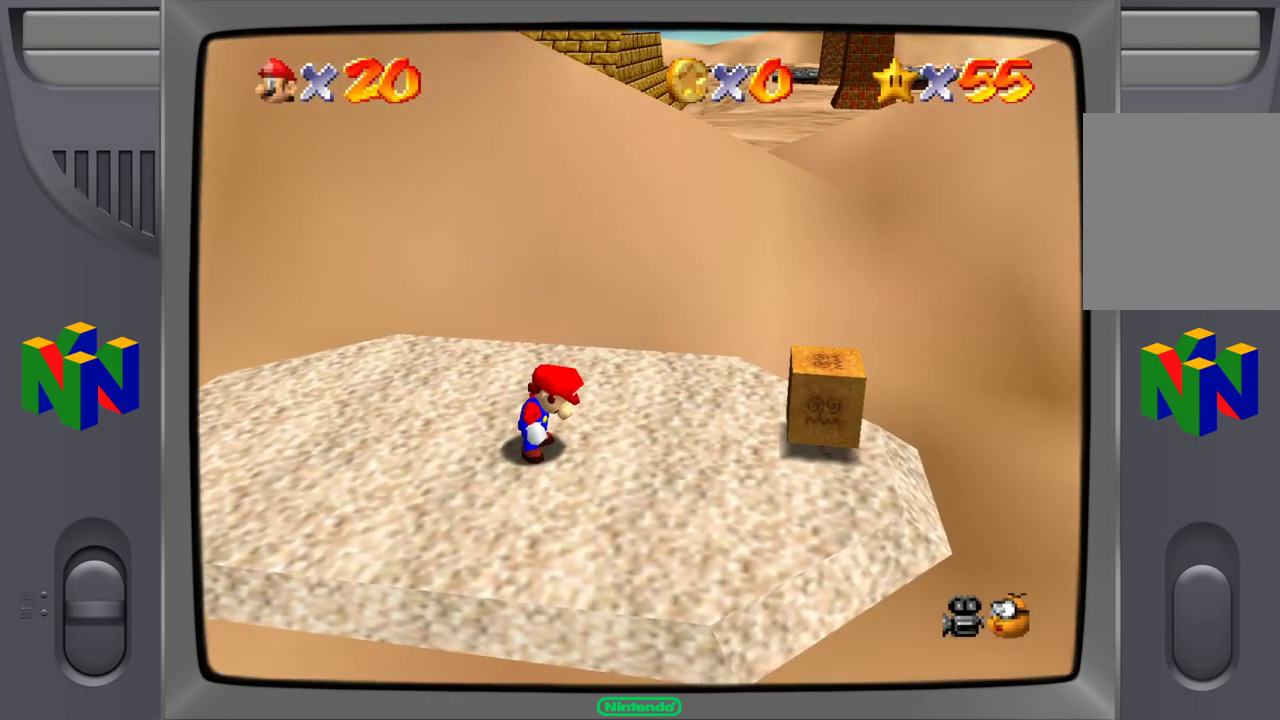
{"buttons": [], "left_stick": "right", "events": [[17, "B", "up"], [200, "B", "down"], [333, "B", "up"]]}
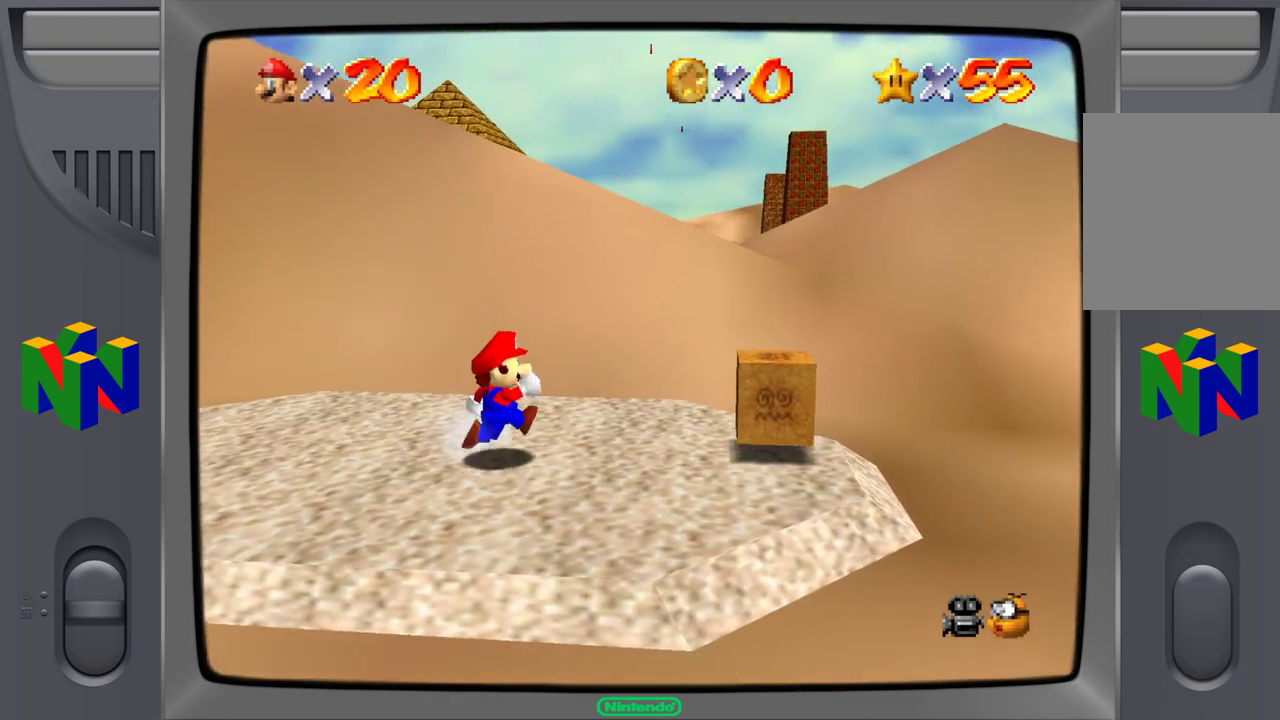
{"buttons": ["A"], "left_stick": "down-right", "events": [[450, "left_stick", "down-right"], [483, "A", "down"]]}